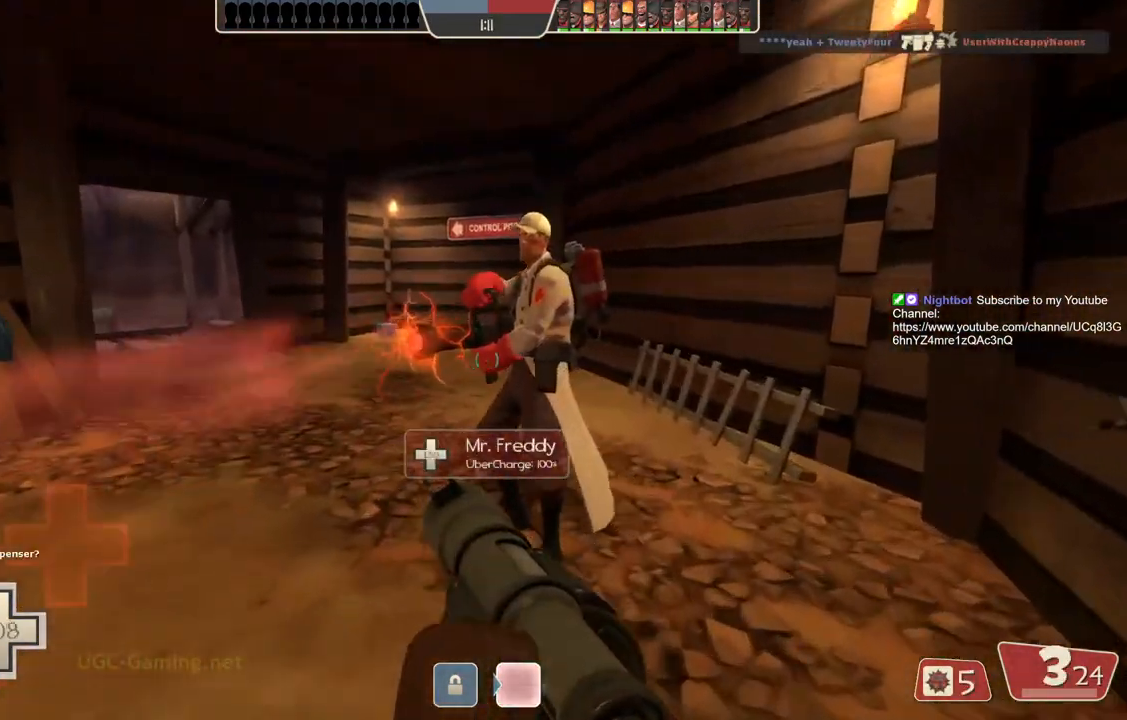
Gameplay with a controller (PlayStation layout); each line is a JSON object with the inputs held at the frame after it. "events" lists button and stick changes between this image and that frame as [ms after this image, input, new state], when the widget could be followed in between.
{"buttons": [], "left_stick": "up", "right_stick": "center", "events": []}
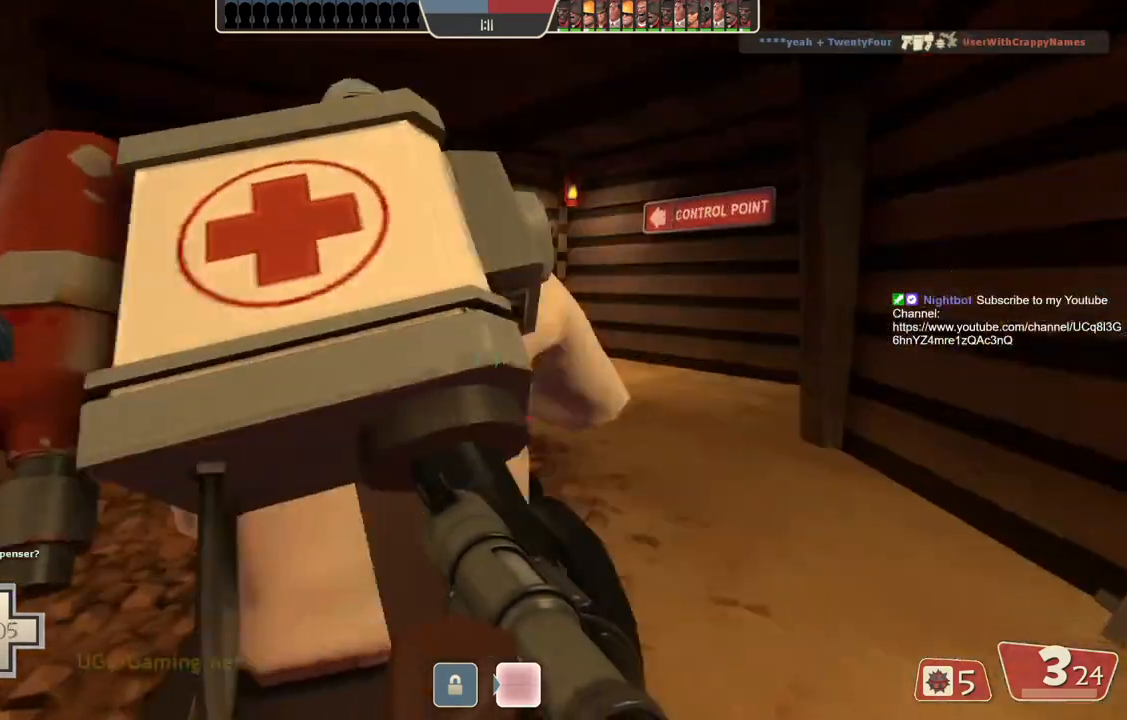
{"buttons": [], "left_stick": "up", "right_stick": "center", "events": []}
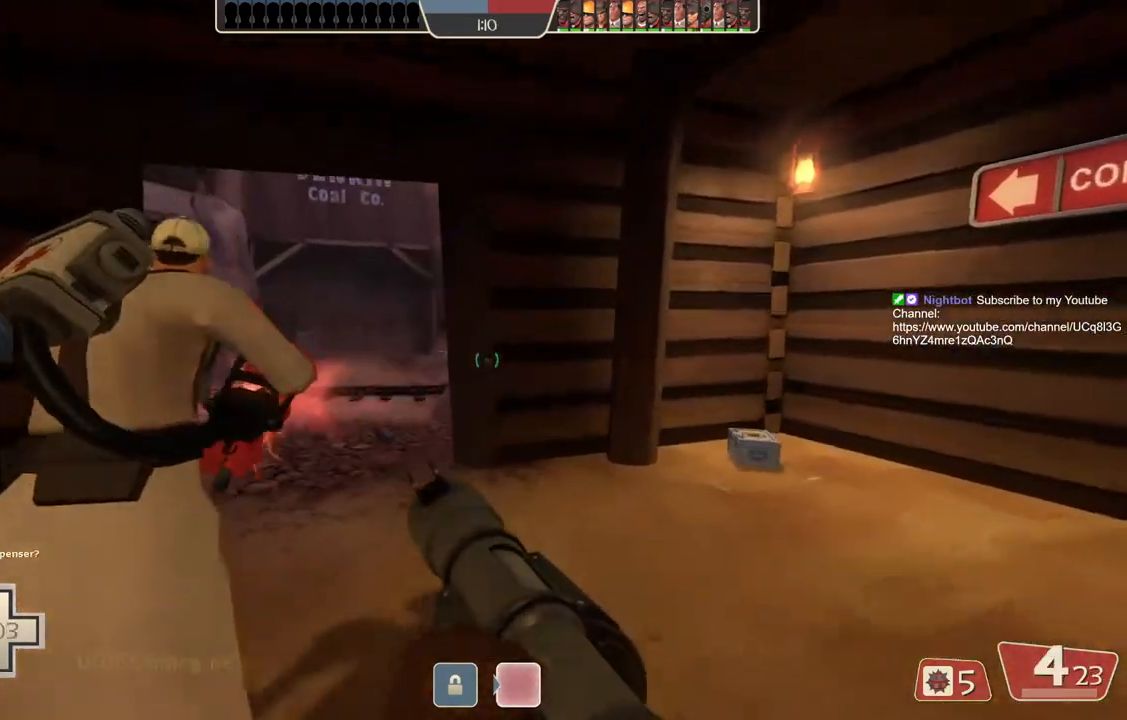
{"buttons": [], "left_stick": "down-left", "right_stick": "center", "events": [[283, "left_stick", "center"], [467, "left_stick", "down-left"]]}
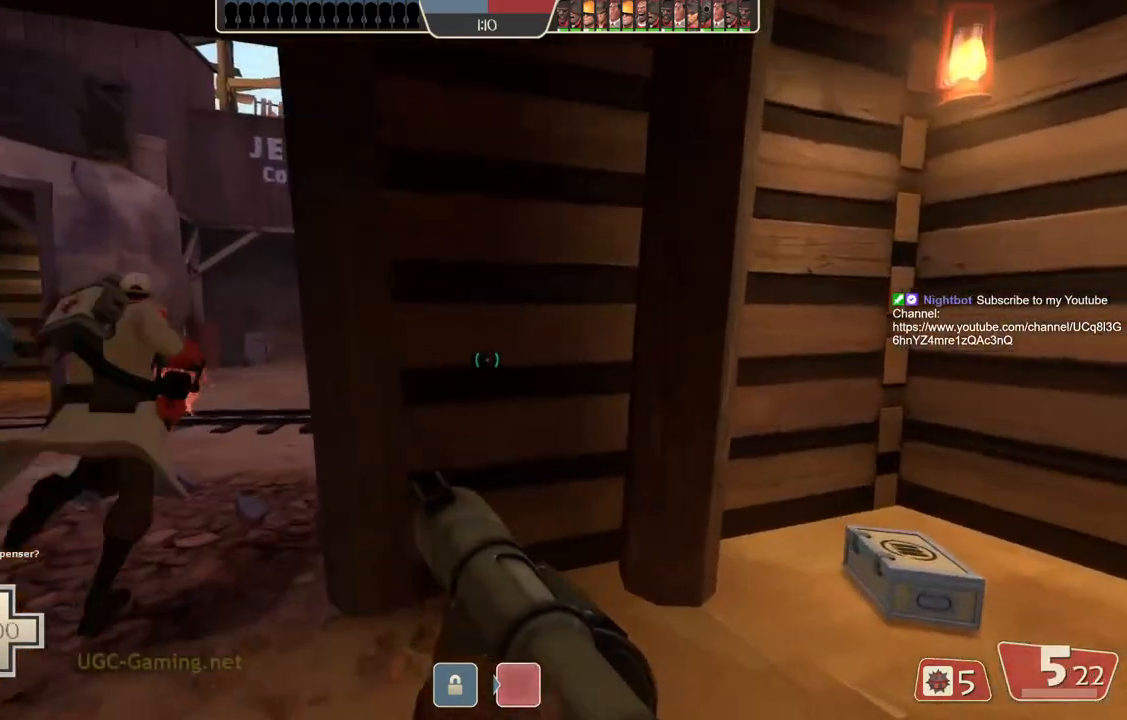
{"buttons": [], "left_stick": "up", "right_stick": "center", "events": [[67, "left_stick", "left"], [200, "left_stick", "up-left"], [383, "left_stick", "up"]]}
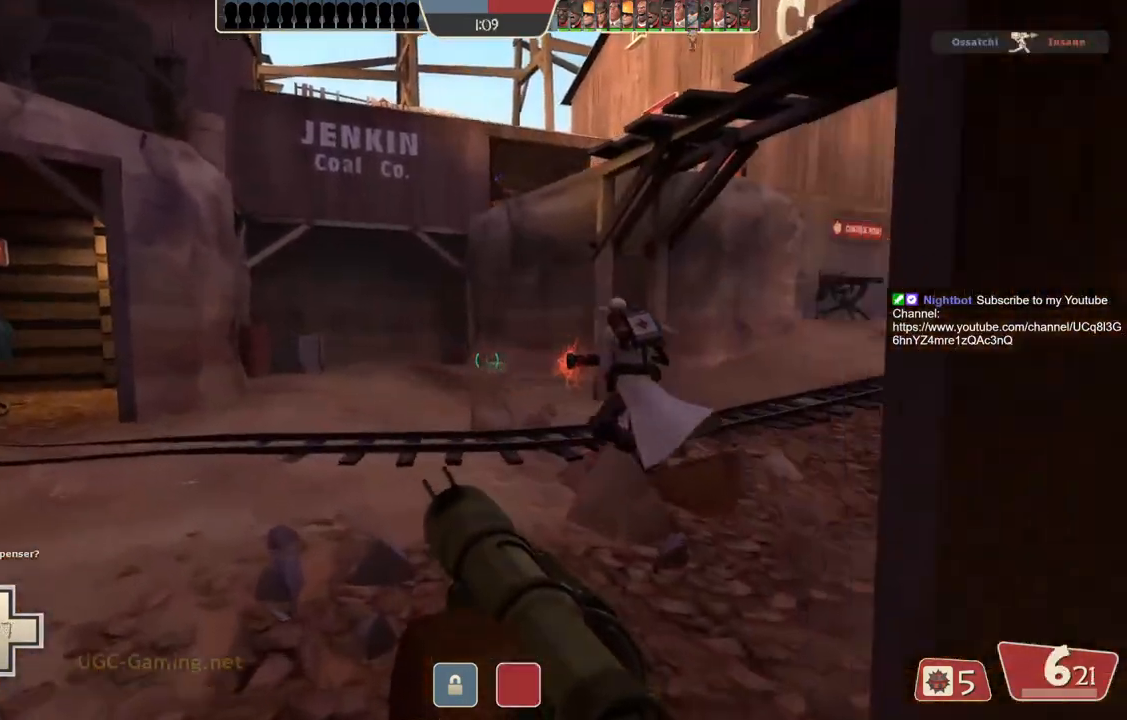
{"buttons": [], "left_stick": "up", "right_stick": "center", "events": []}
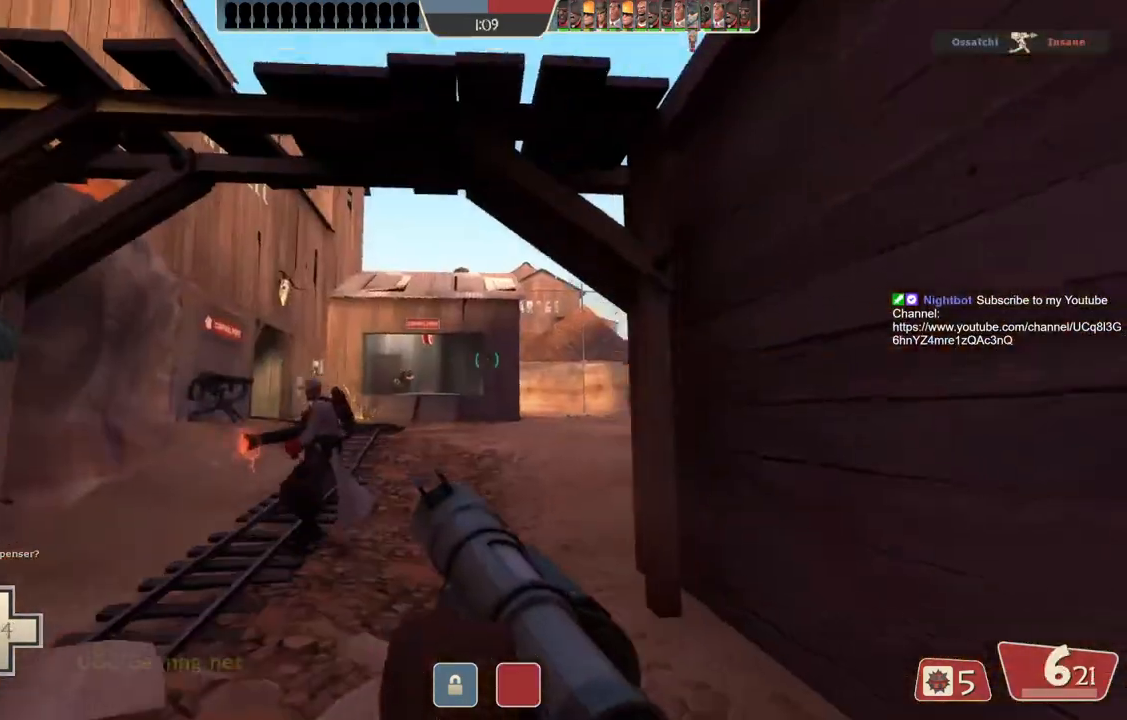
{"buttons": [], "left_stick": "up", "right_stick": "center", "events": []}
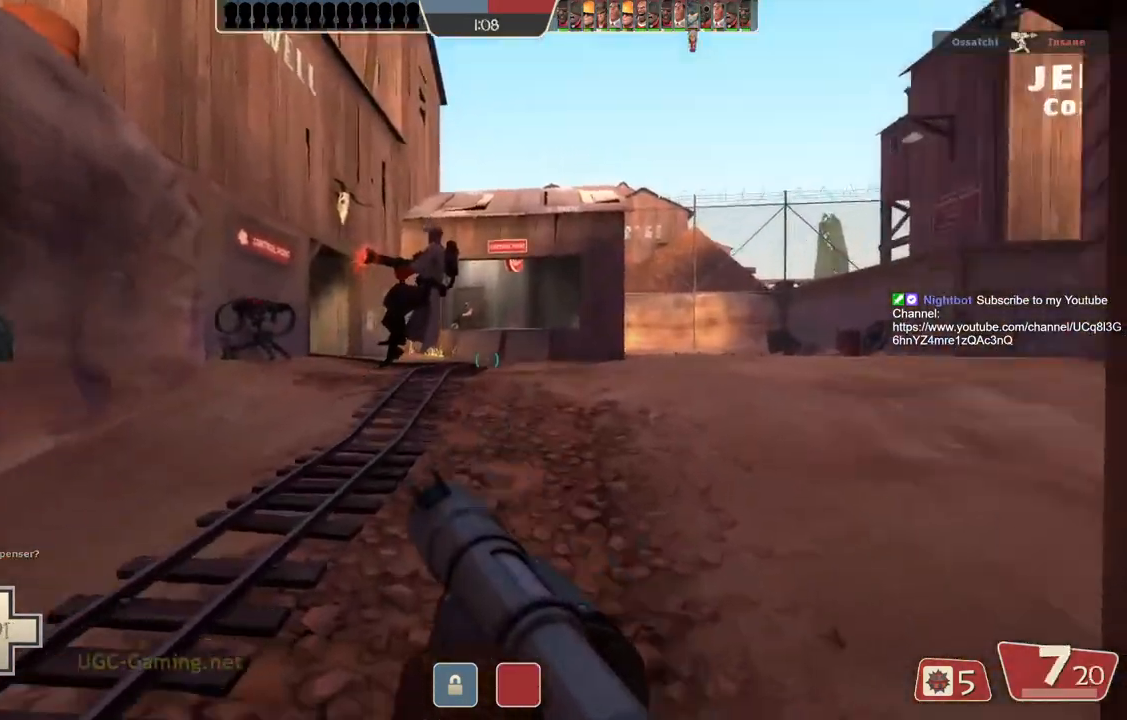
{"buttons": [], "left_stick": "up", "right_stick": "center", "events": []}
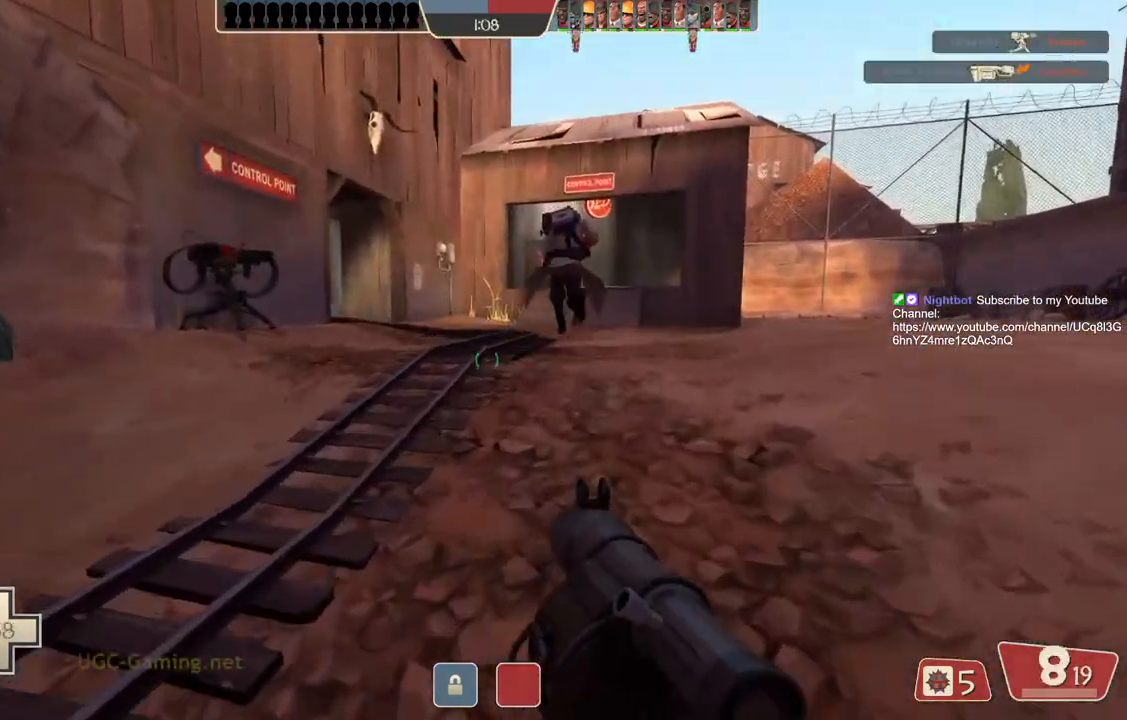
{"buttons": [], "left_stick": "up", "right_stick": "center", "events": [[133, "L2", "down"], [283, "L2", "up"]]}
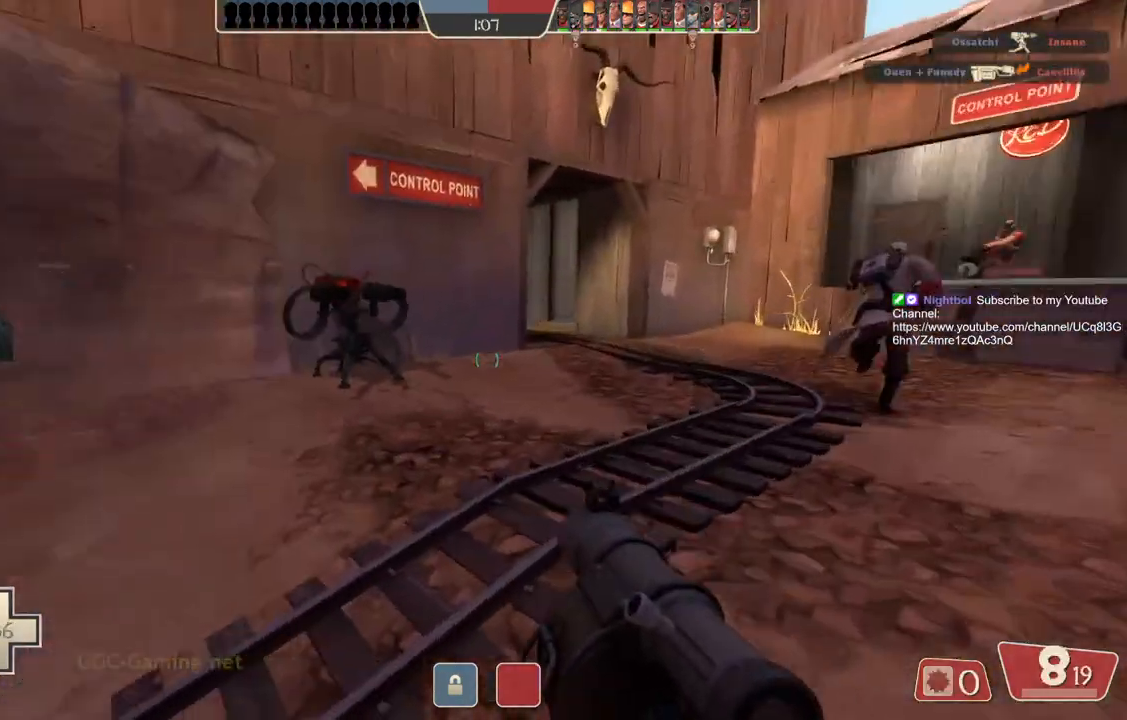
{"buttons": [], "left_stick": "up", "right_stick": "center", "events": []}
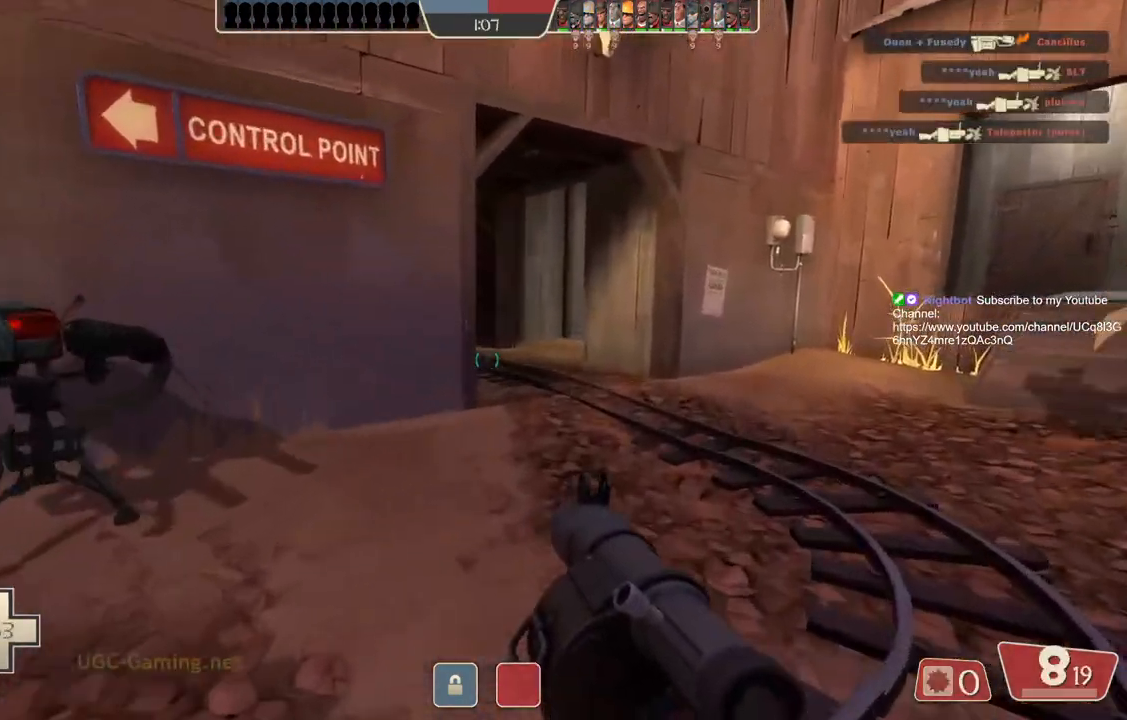
{"buttons": [], "left_stick": "up", "right_stick": "center", "events": []}
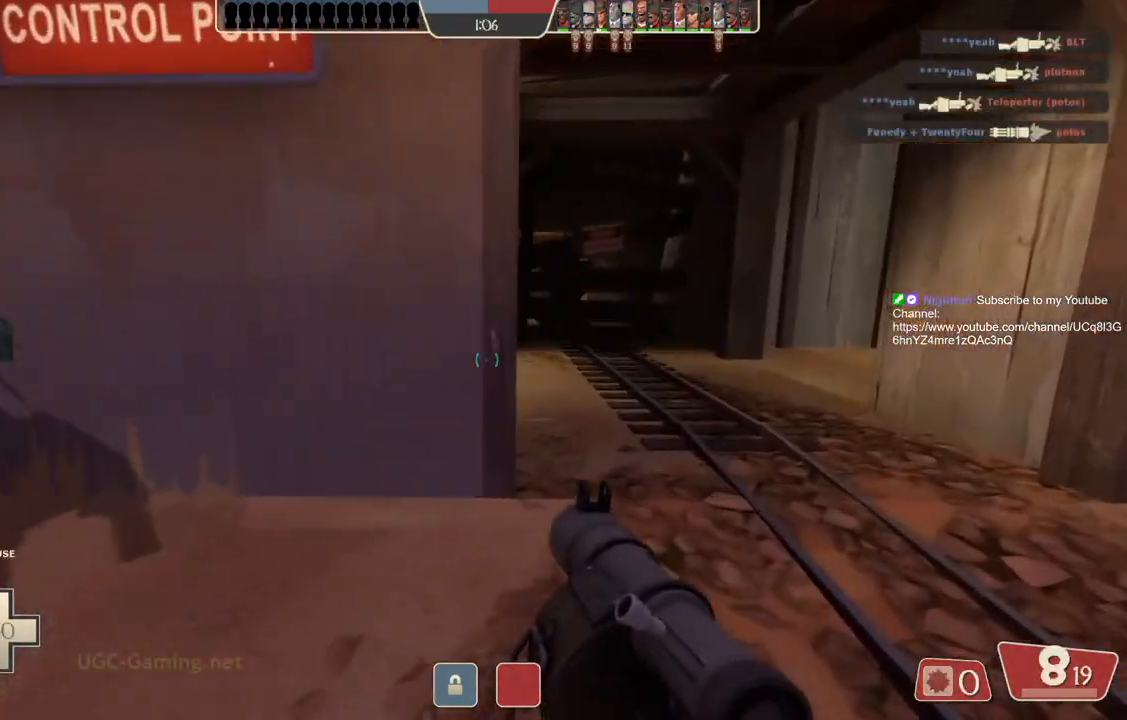
{"buttons": [], "left_stick": "up", "right_stick": "center", "events": []}
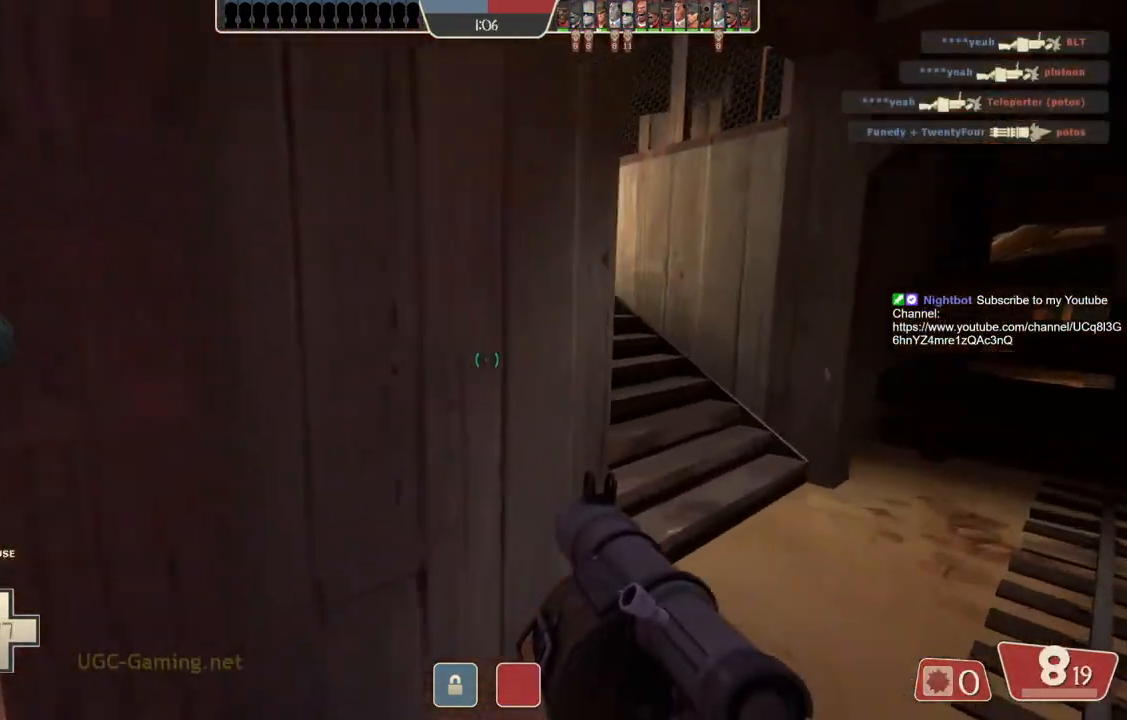
{"buttons": [], "left_stick": "up", "right_stick": "center", "events": []}
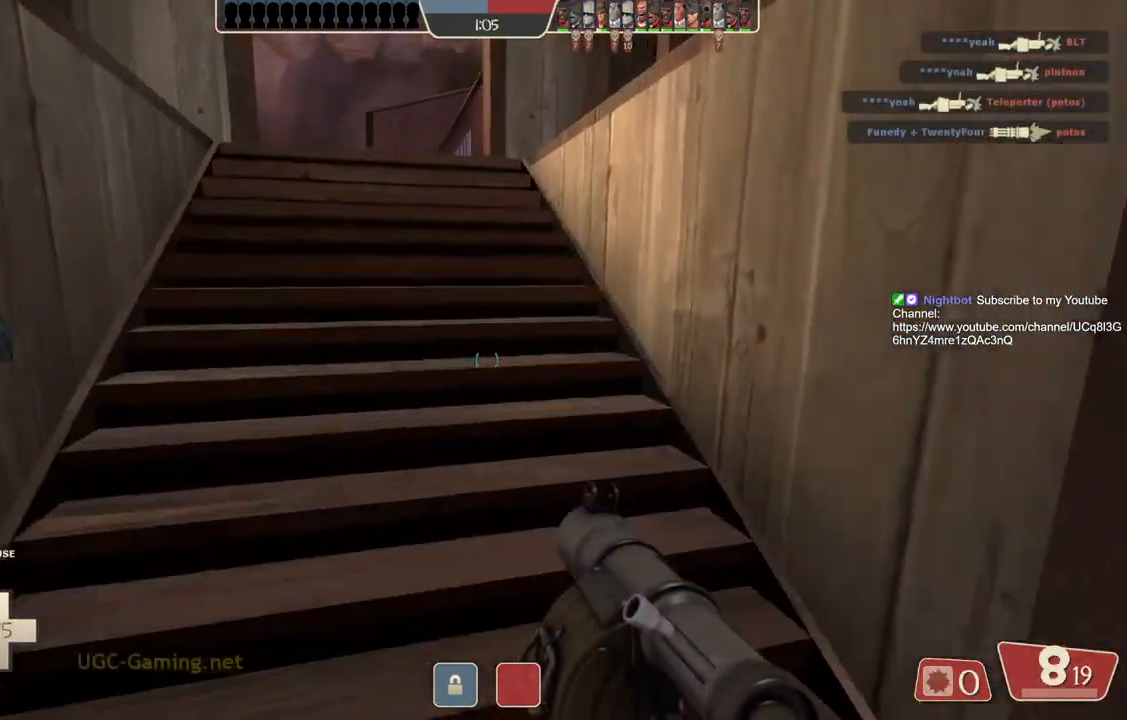
{"buttons": [], "left_stick": "up", "right_stick": "center", "events": []}
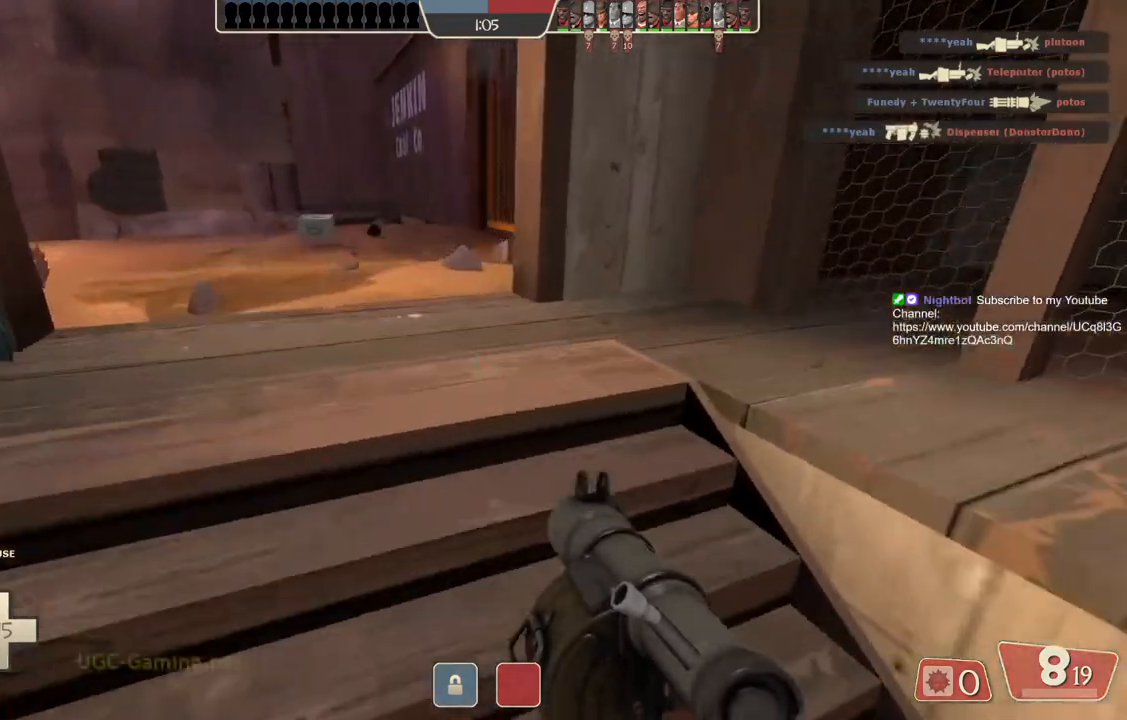
{"buttons": [], "left_stick": "up-left", "right_stick": "center", "events": [[450, "left_stick", "up-left"]]}
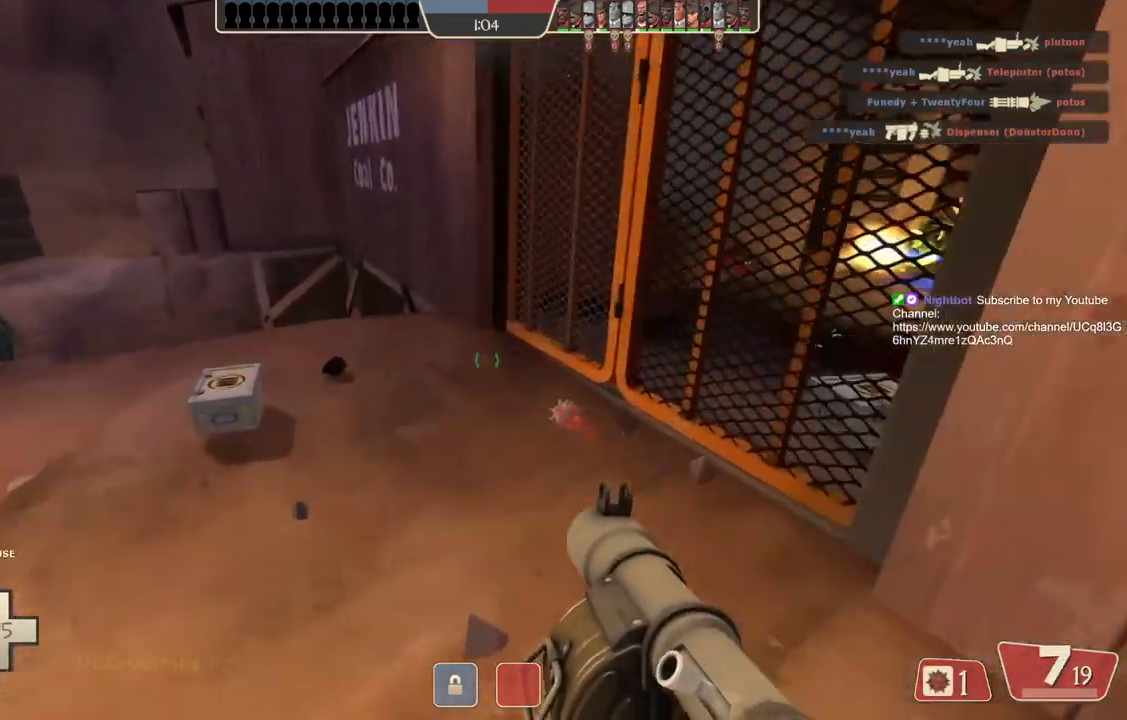
{"buttons": [], "left_stick": "down-left", "right_stick": "center", "events": [[100, "left_stick", "left"], [433, "left_stick", "down-left"]]}
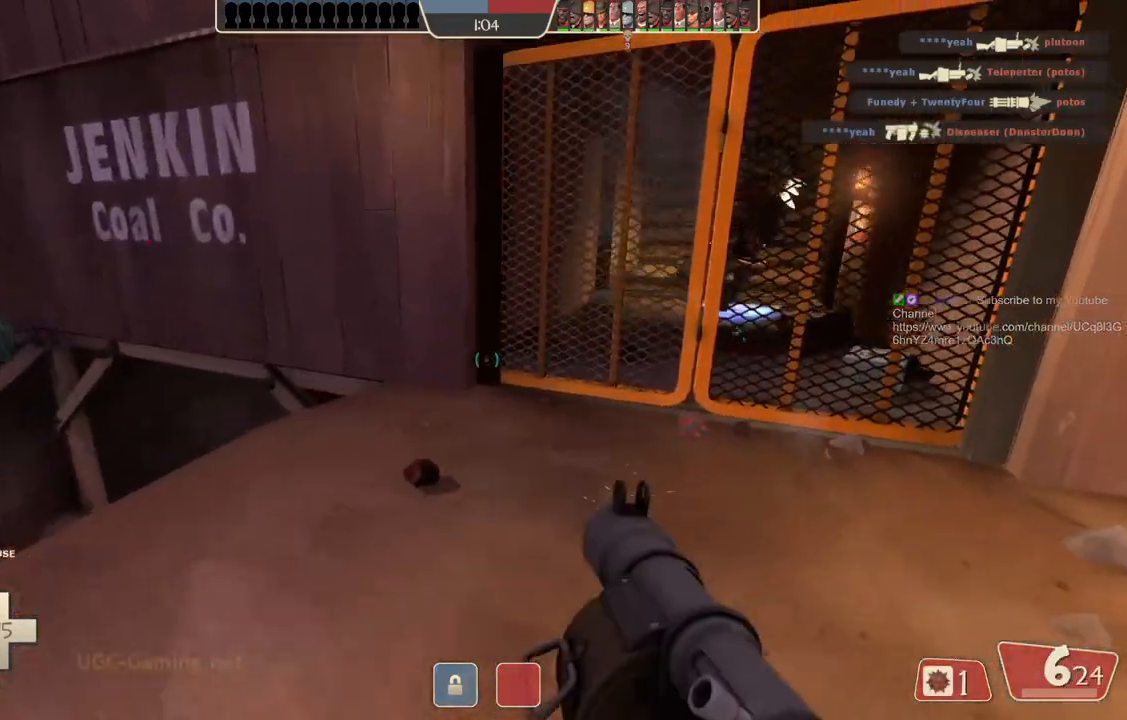
{"buttons": [], "left_stick": "down", "right_stick": "center", "events": [[367, "left_stick", "down"]]}
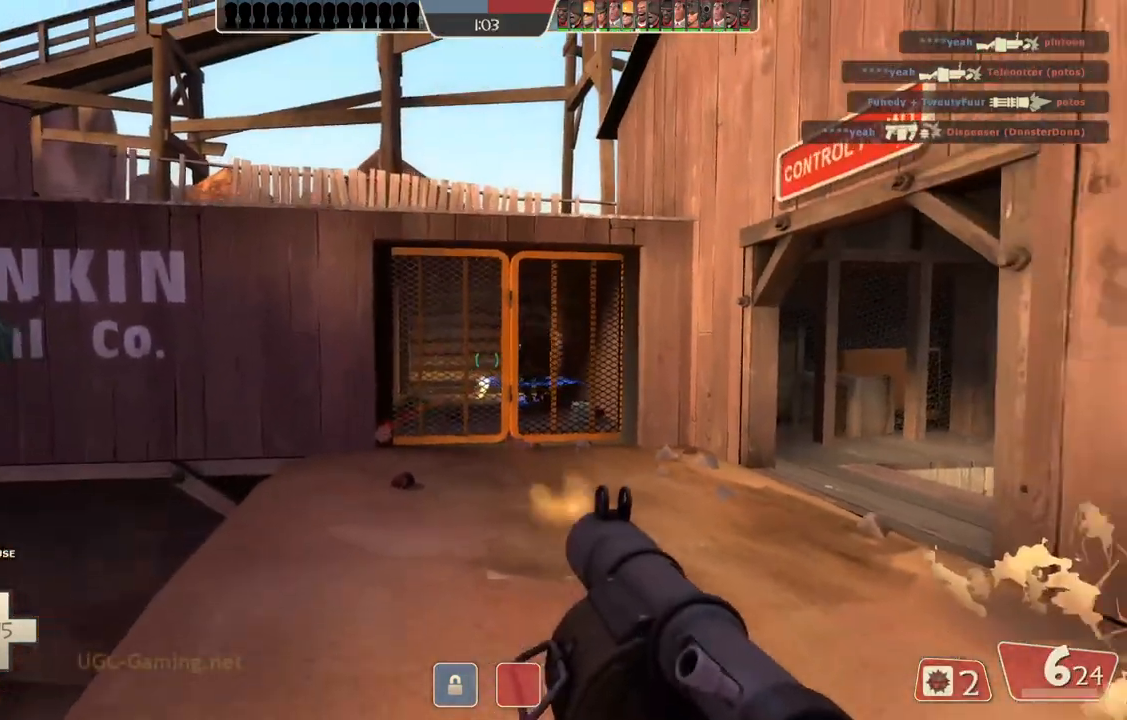
{"buttons": [], "left_stick": "down", "right_stick": "center", "events": []}
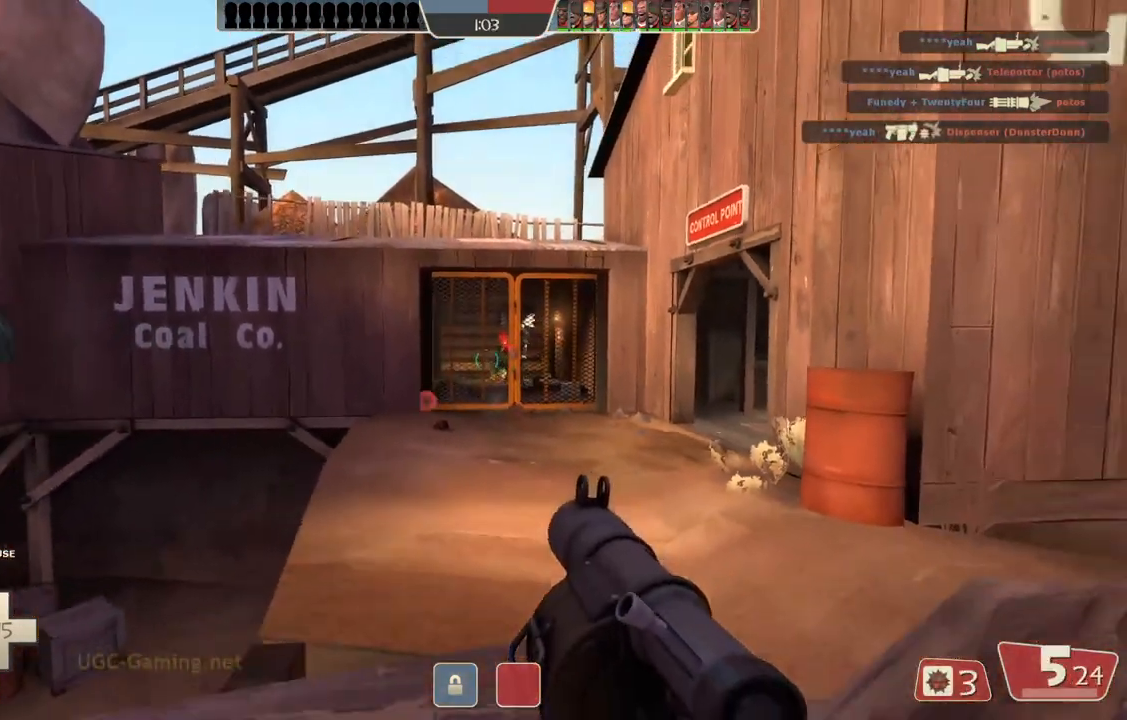
{"buttons": [], "left_stick": "up", "right_stick": "center", "events": [[183, "left_stick", "center"], [250, "left_stick", "up-right"], [433, "left_stick", "up"]]}
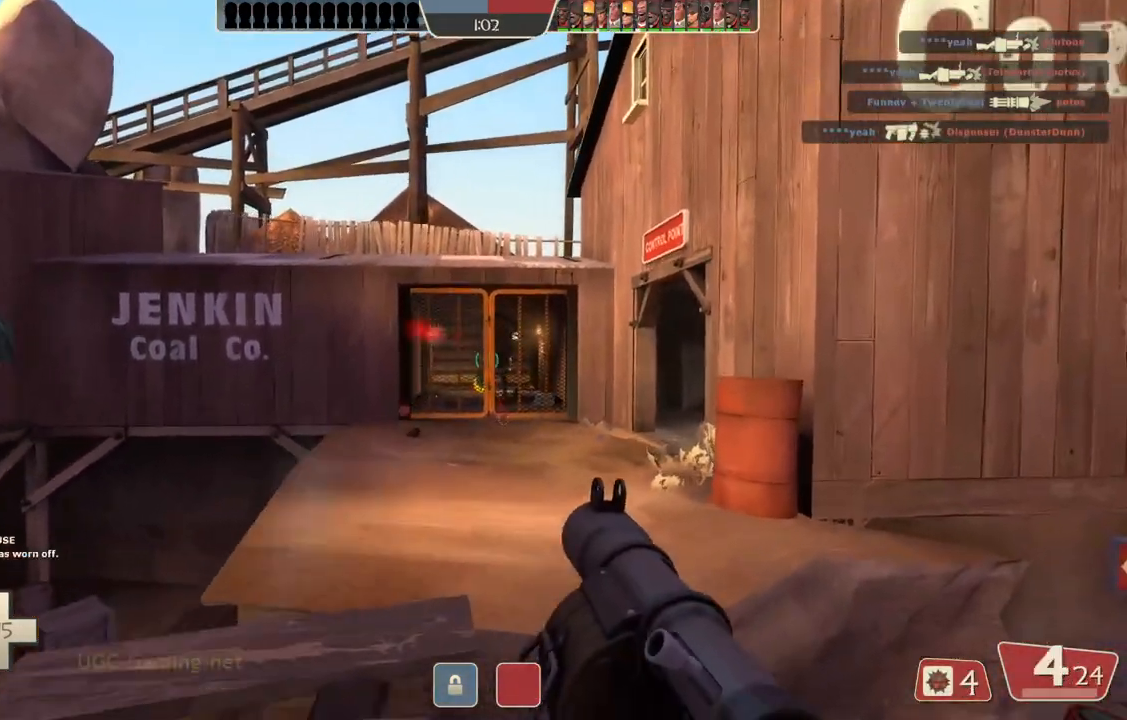
{"buttons": [], "left_stick": "down-right", "right_stick": "center", "events": [[167, "left_stick", "left"], [317, "left_stick", "down"], [383, "left_stick", "down-right"]]}
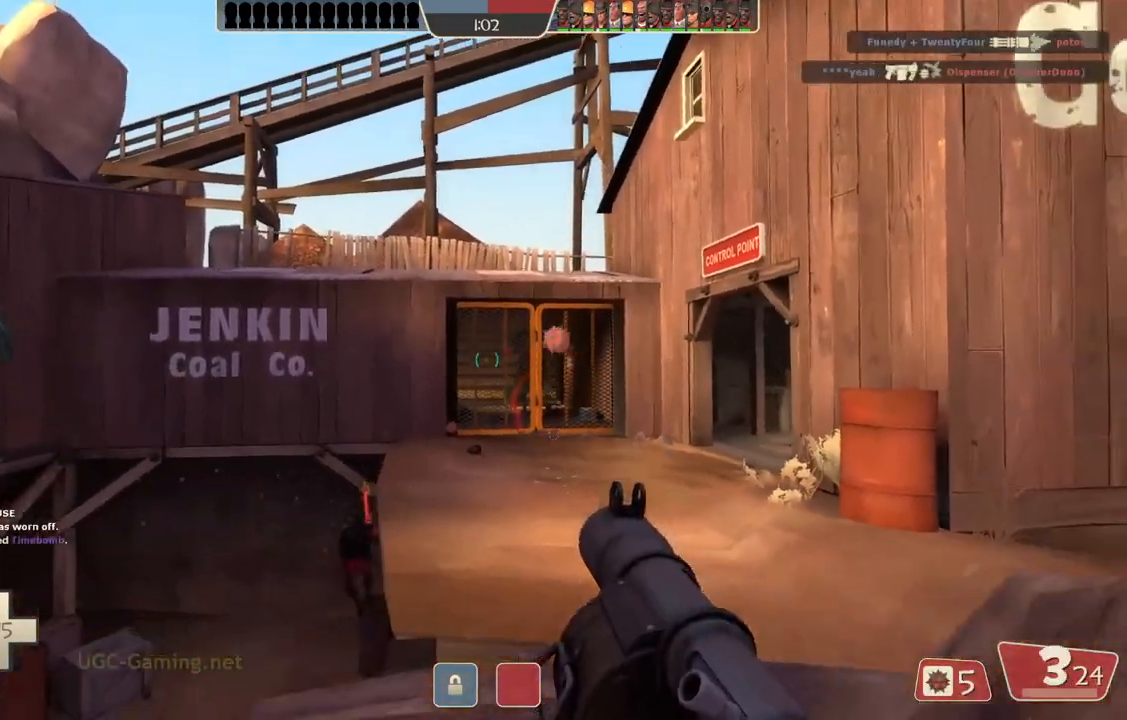
{"buttons": [], "left_stick": "right", "right_stick": "center", "events": [[150, "left_stick", "down"], [450, "left_stick", "right"]]}
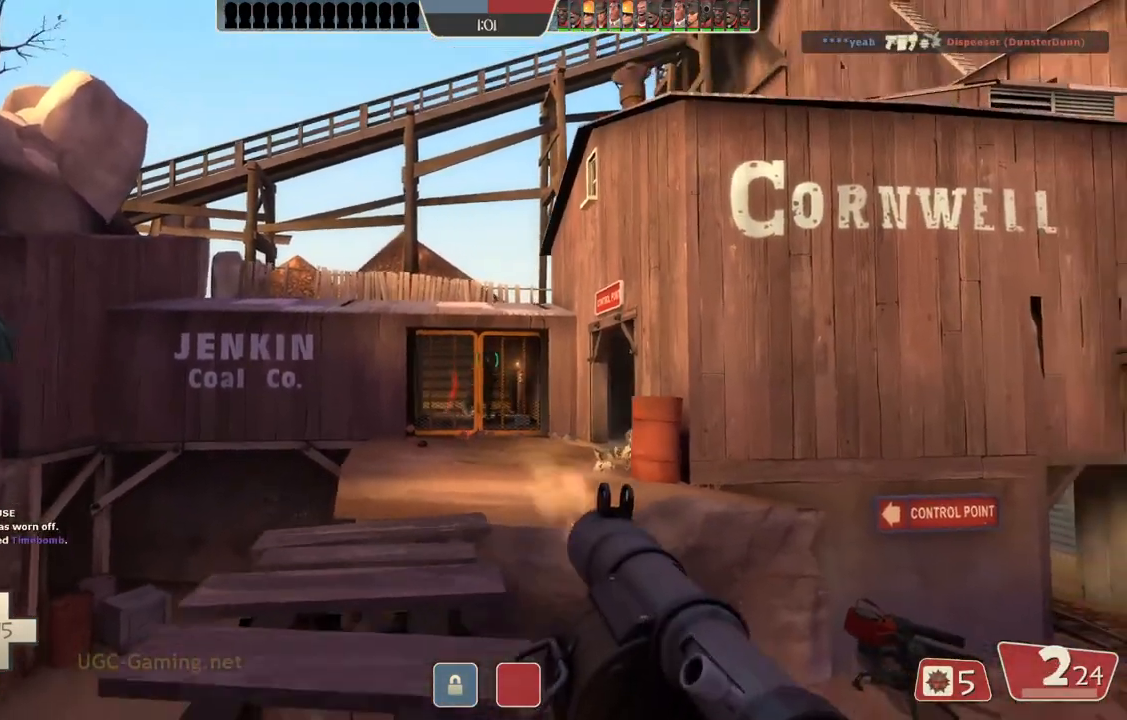
{"buttons": [], "left_stick": "up-left", "right_stick": "center", "events": [[33, "left_stick", "up"], [450, "left_stick", "up-left"]]}
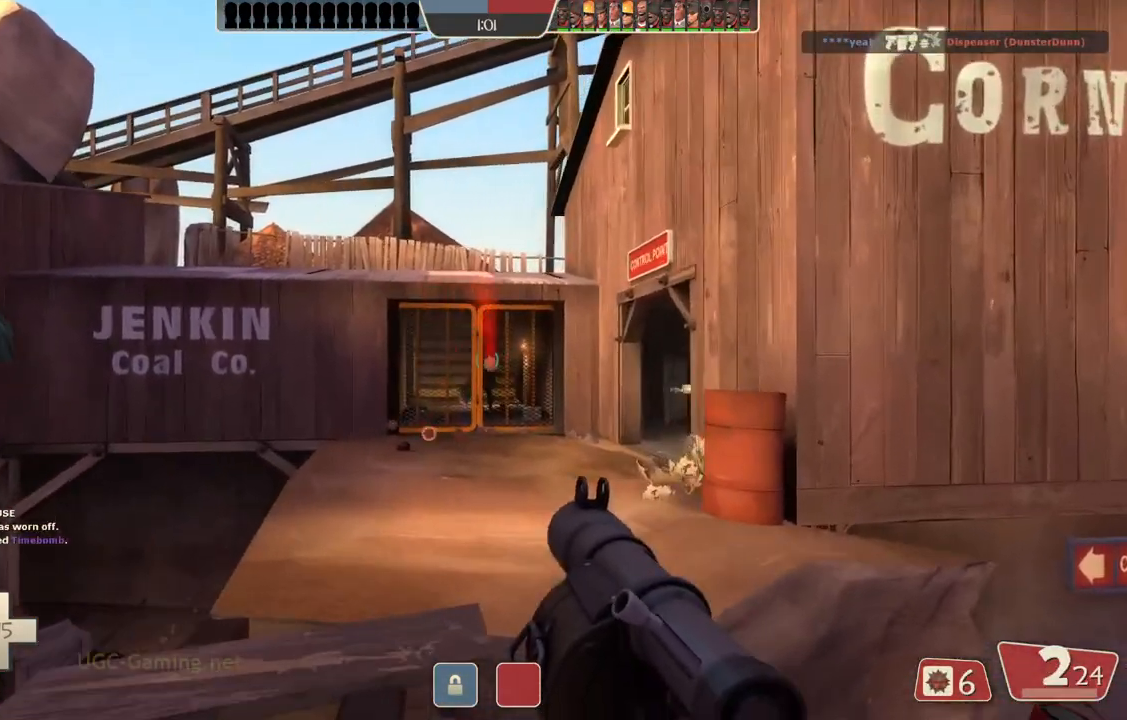
{"buttons": [], "left_stick": "down", "right_stick": "center", "events": [[117, "left_stick", "down"]]}
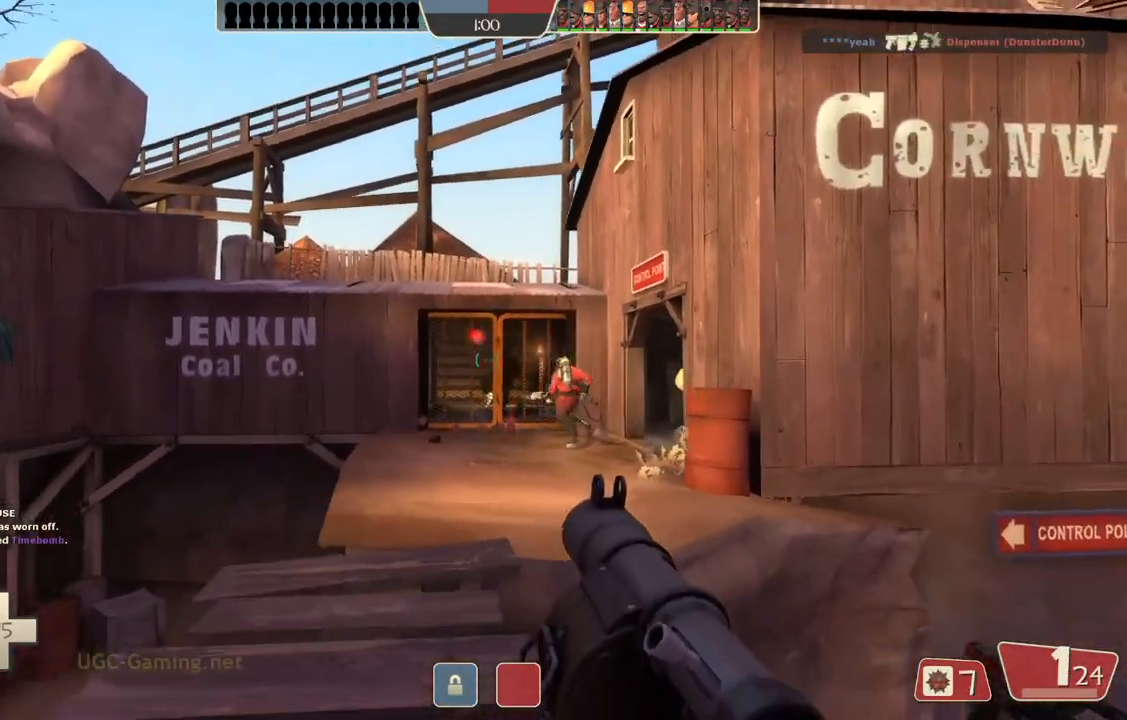
{"buttons": [], "left_stick": "up", "right_stick": "center", "events": [[133, "left_stick", "down-left"], [450, "left_stick", "up-left"], [500, "left_stick", "up"]]}
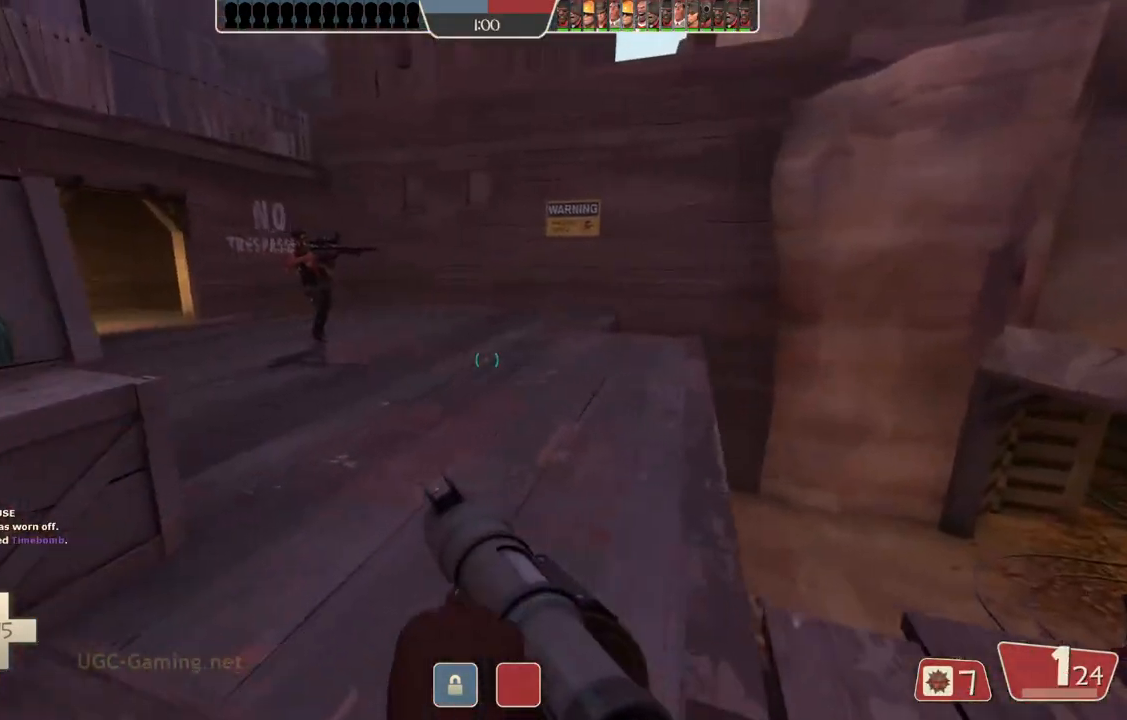
{"buttons": [], "left_stick": "up-left", "right_stick": "center", "events": [[467, "left_stick", "up-left"]]}
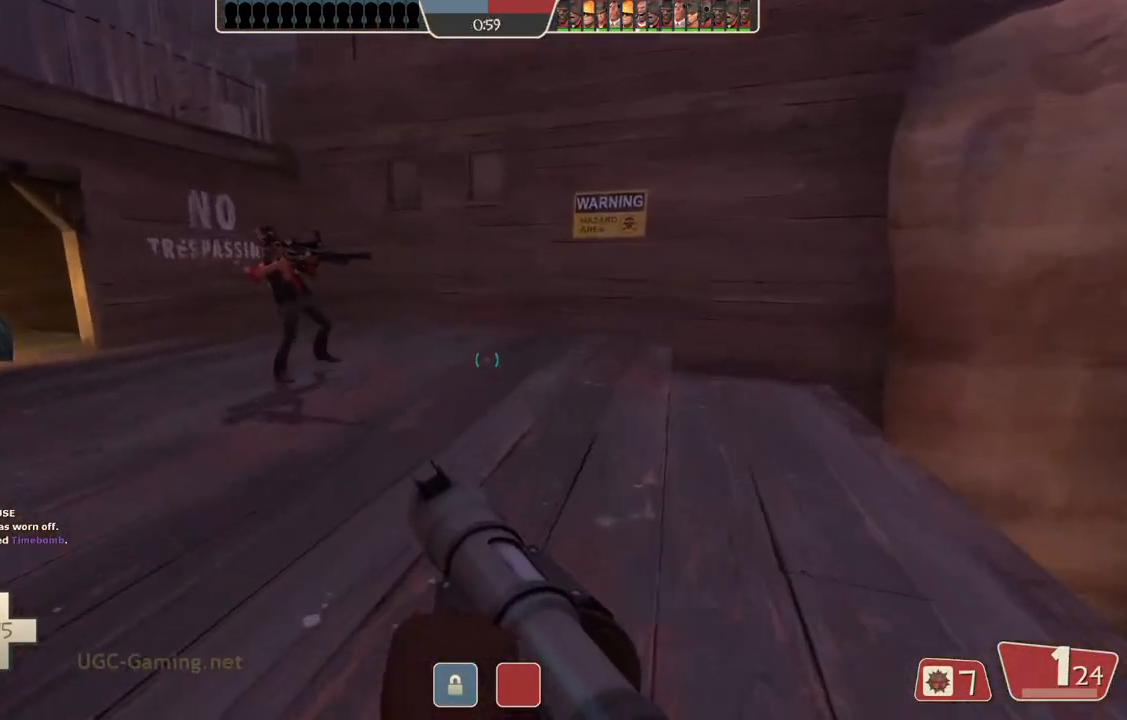
{"buttons": [], "left_stick": "up", "right_stick": "center", "events": [[150, "left_stick", "up"]]}
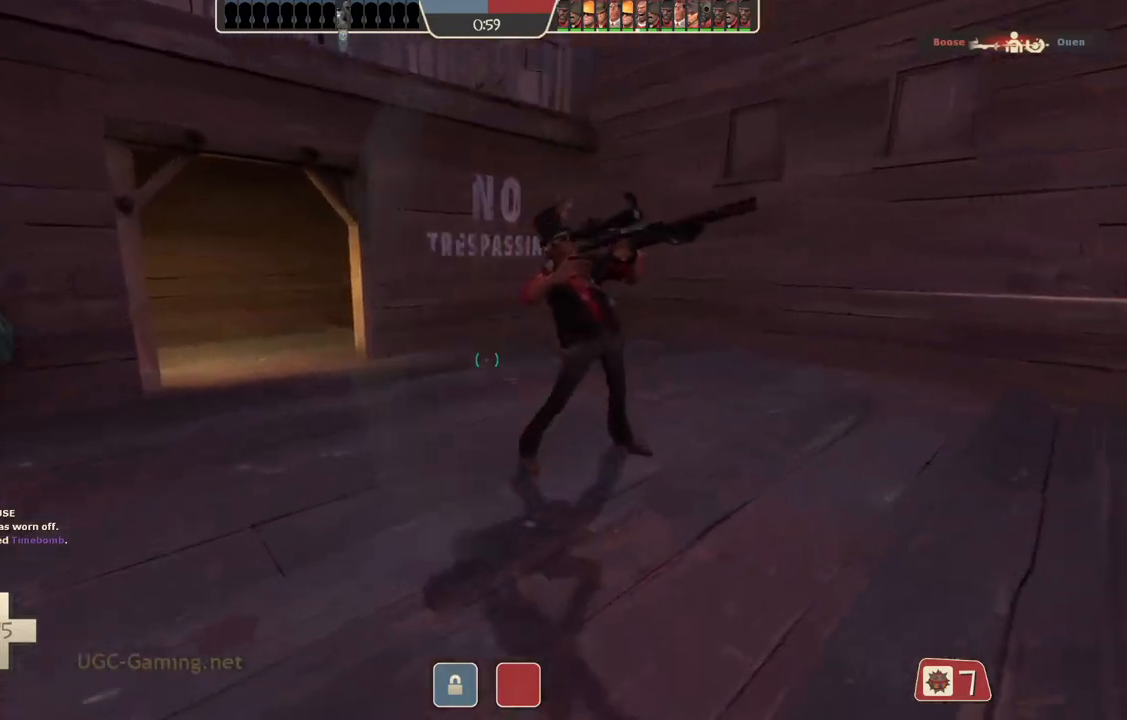
{"buttons": [], "left_stick": "up", "right_stick": "center", "events": []}
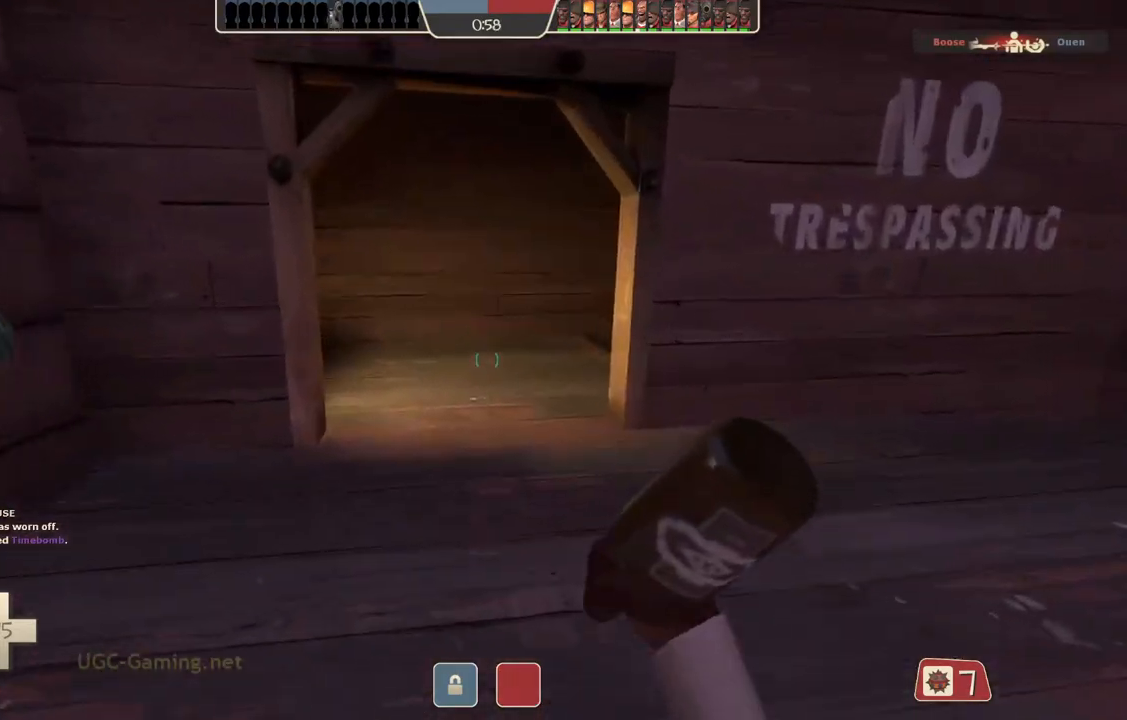
{"buttons": [], "left_stick": "up", "right_stick": "center", "events": []}
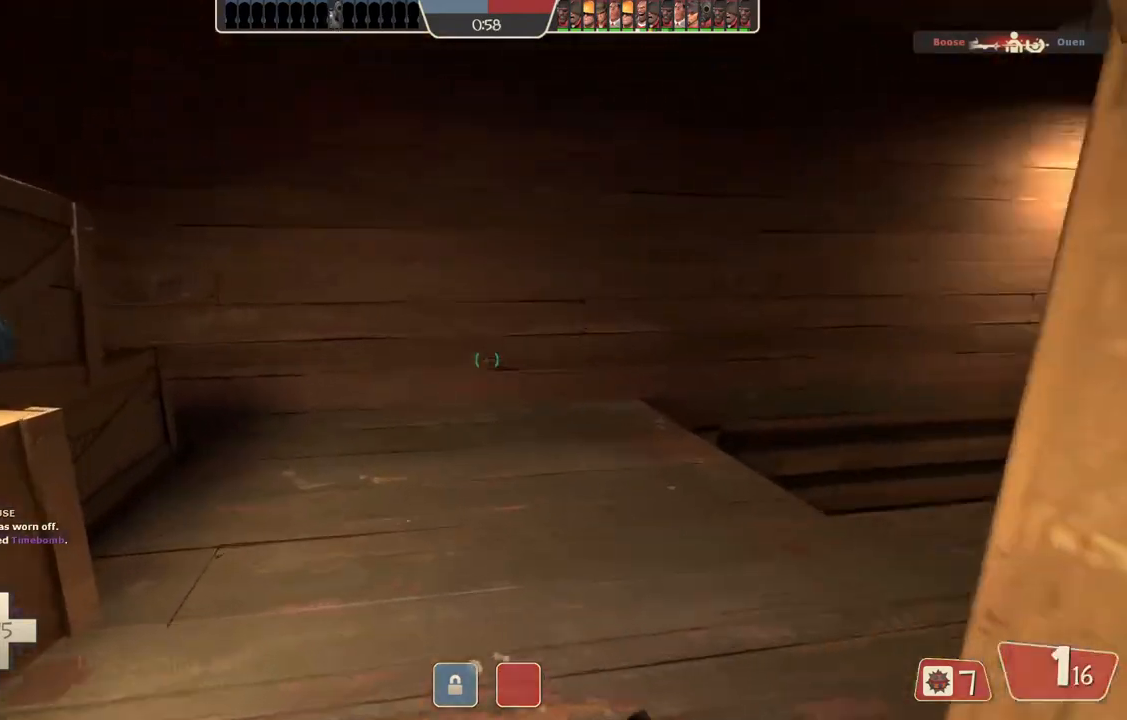
{"buttons": [], "left_stick": "up", "right_stick": "center", "events": []}
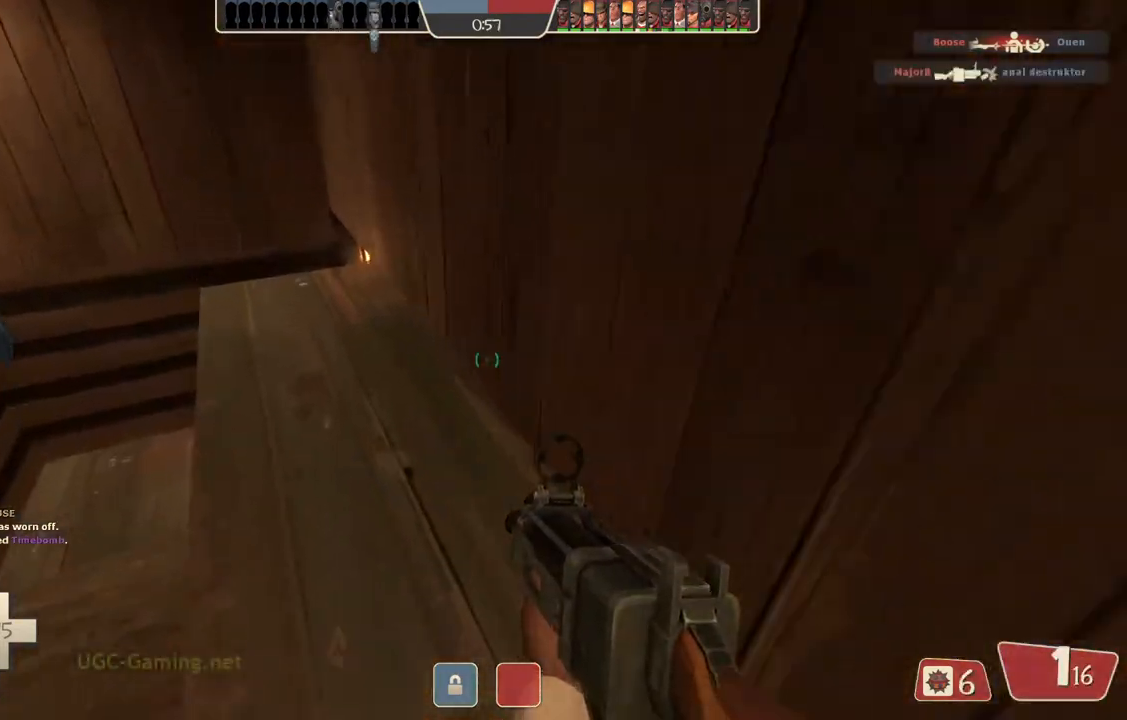
{"buttons": [], "left_stick": "up-left", "right_stick": "center", "events": [[150, "left_stick", "up-left"]]}
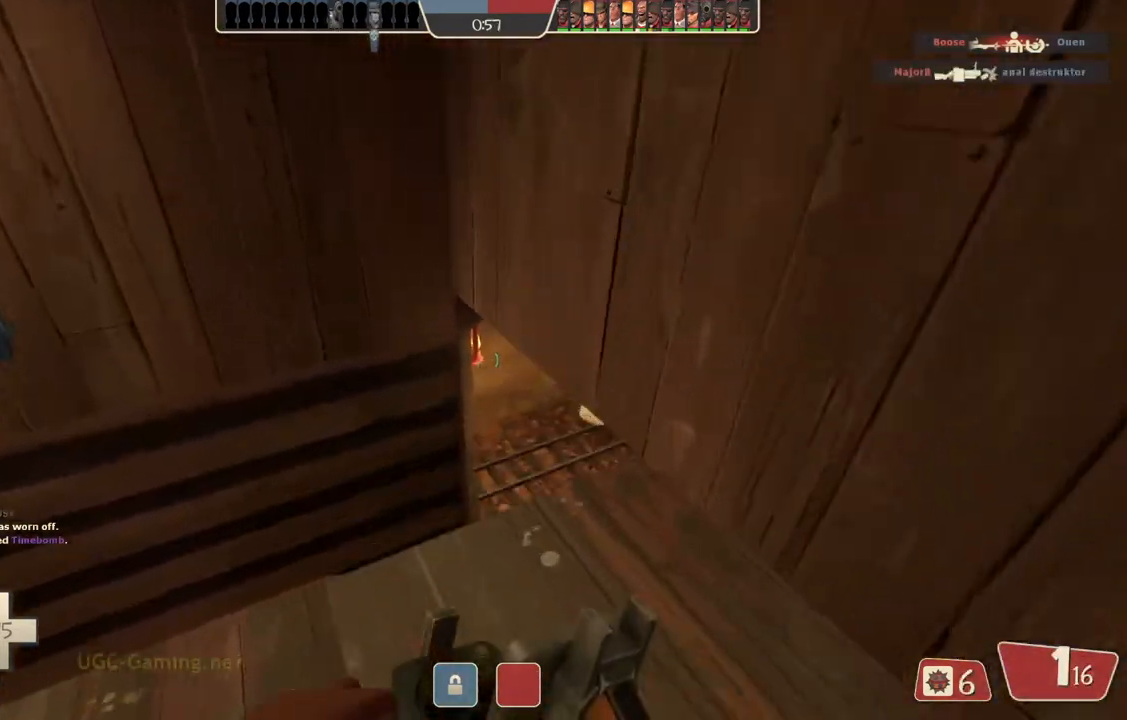
{"buttons": [], "left_stick": "up", "right_stick": "center", "events": [[333, "left_stick", "up"]]}